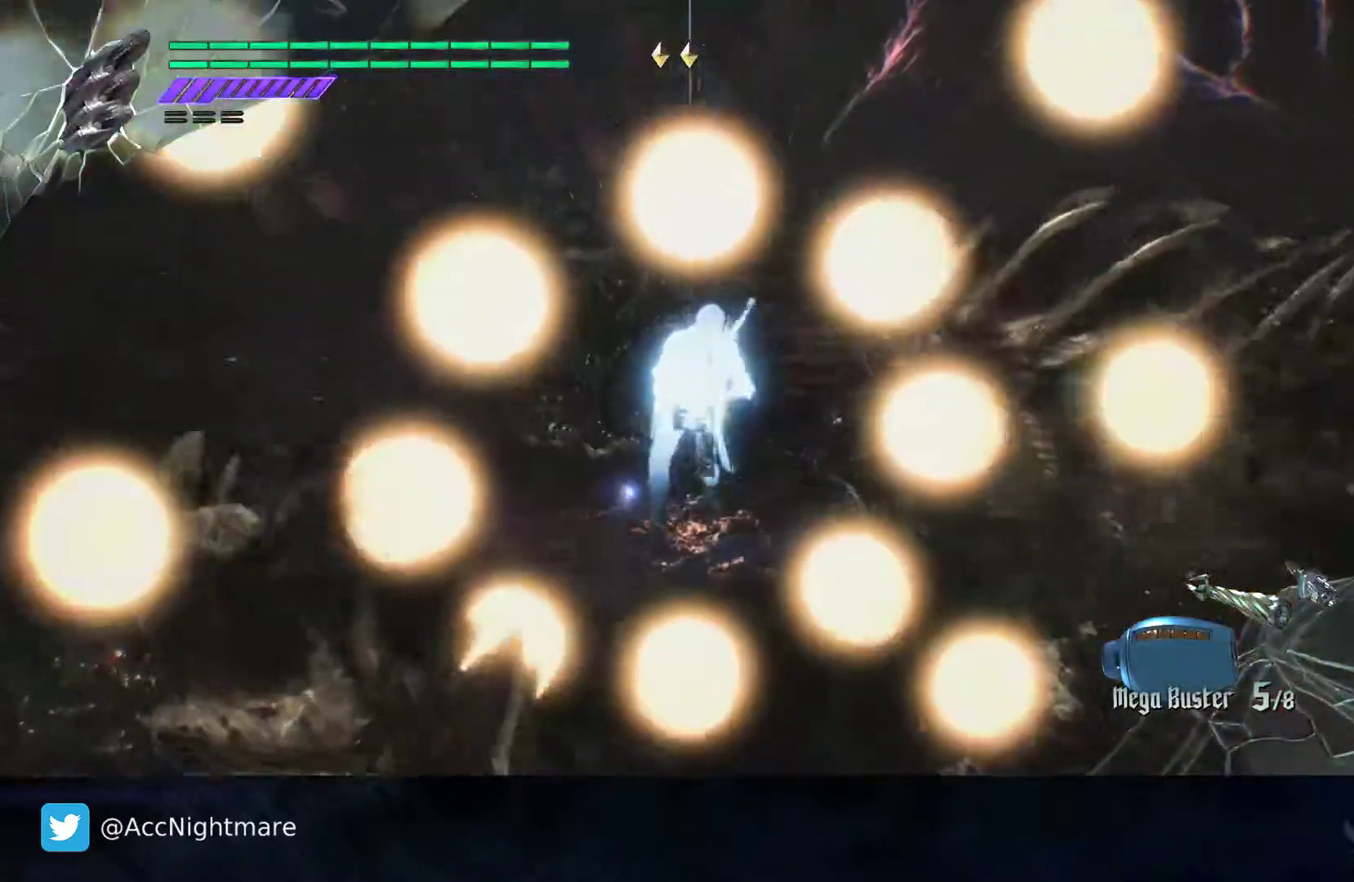
Gameplay with a controller (PlayStation layout); each line is a JSON object with the inputs held at the frame after it. "events" lists button and stick changes between this image and that frame as [ms after this image, input, new state], when the widget could be followed in between. Not read: R1 SQUARE.
{"buttons": ["CROSS"], "left_stick": "down-right", "right_stick": "center", "events": [[67, "CROSS", "up"], [100, "left_stick", "down-right"], [233, "CROSS", "down"]]}
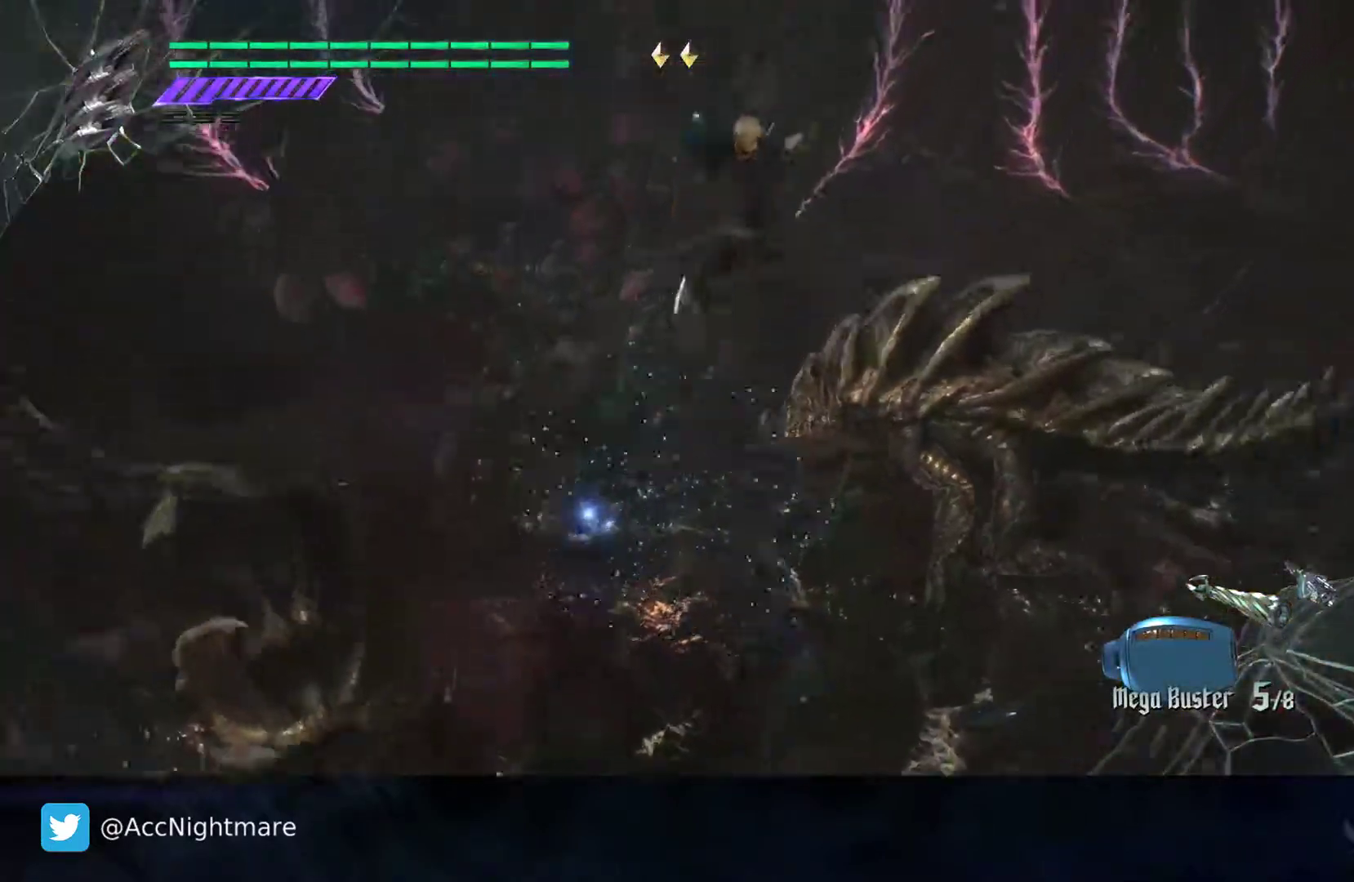
{"buttons": ["CROSS"], "left_stick": "down-right", "right_stick": "center", "events": [[17, "CROSS", "up"], [250, "CROSS", "down"]]}
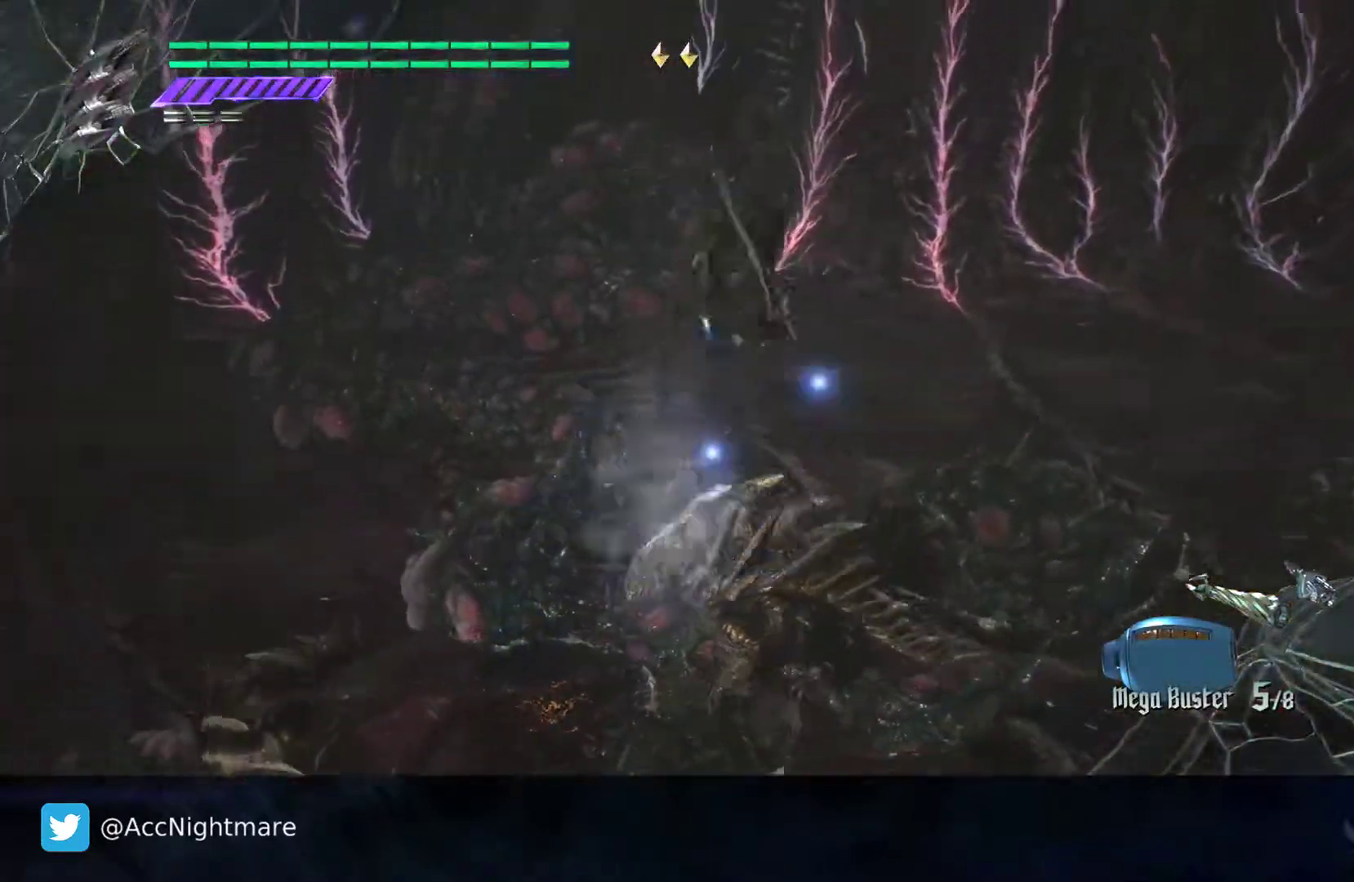
{"buttons": [], "left_stick": "down-right", "right_stick": "left", "events": [[33, "CROSS", "up"], [417, "right_stick", "left"]]}
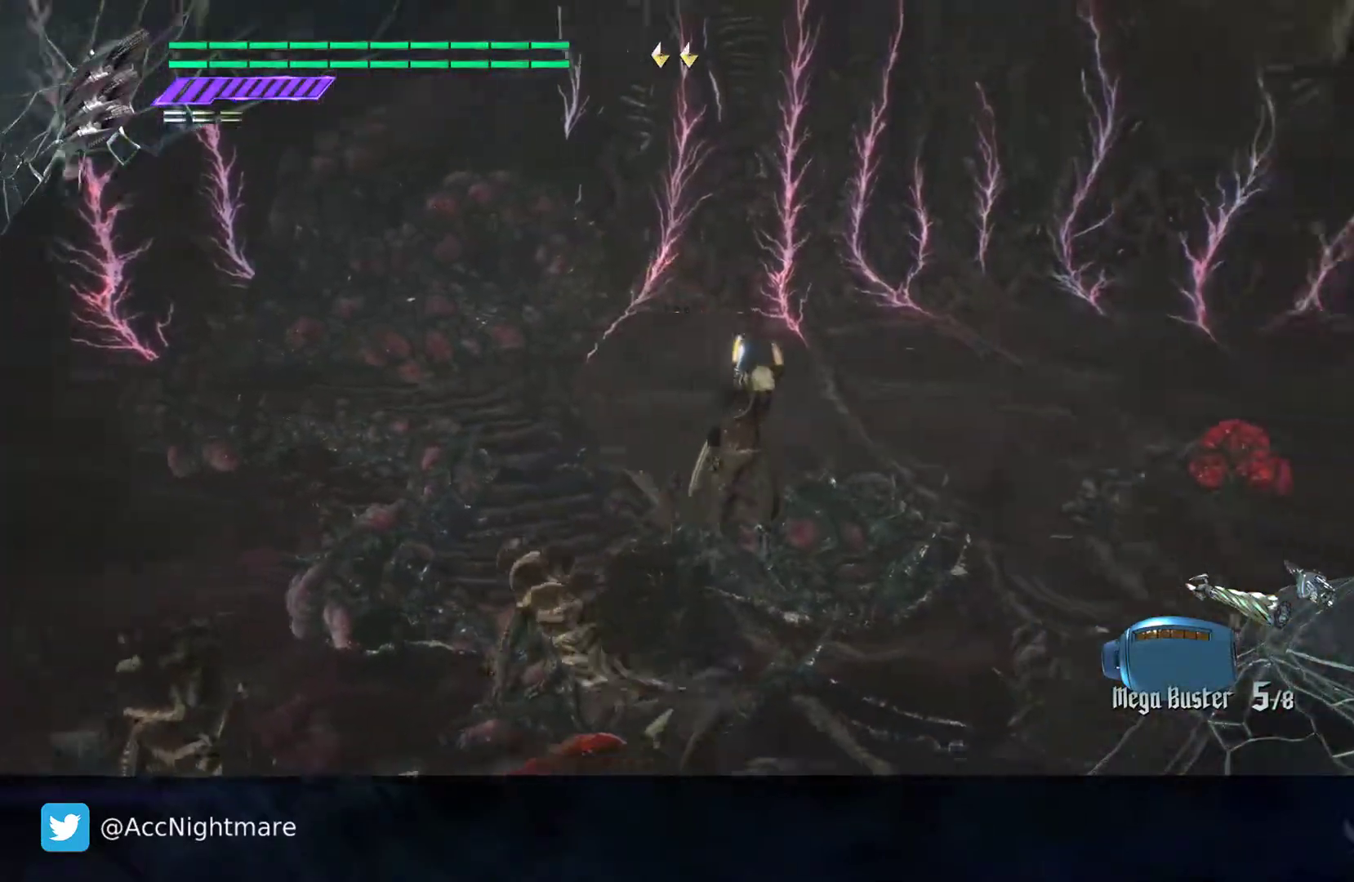
{"buttons": [], "left_stick": "down-right", "right_stick": "left", "events": []}
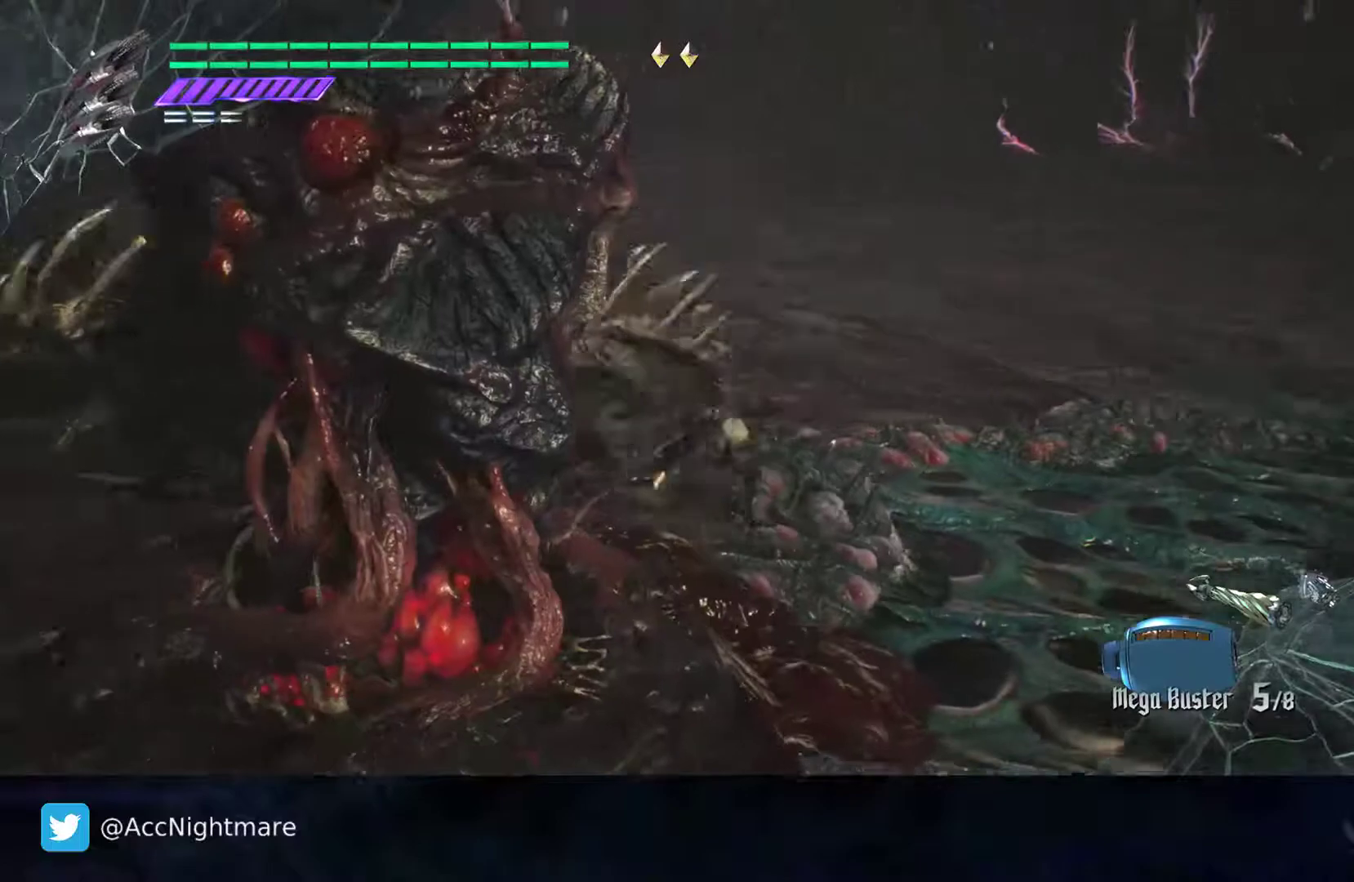
{"buttons": [], "left_stick": "center", "right_stick": "center", "events": [[17, "right_stick", "center"], [67, "left_stick", "down-left"], [333, "TRIANGLE", "down"], [350, "left_stick", "center"], [467, "TRIANGLE", "up"]]}
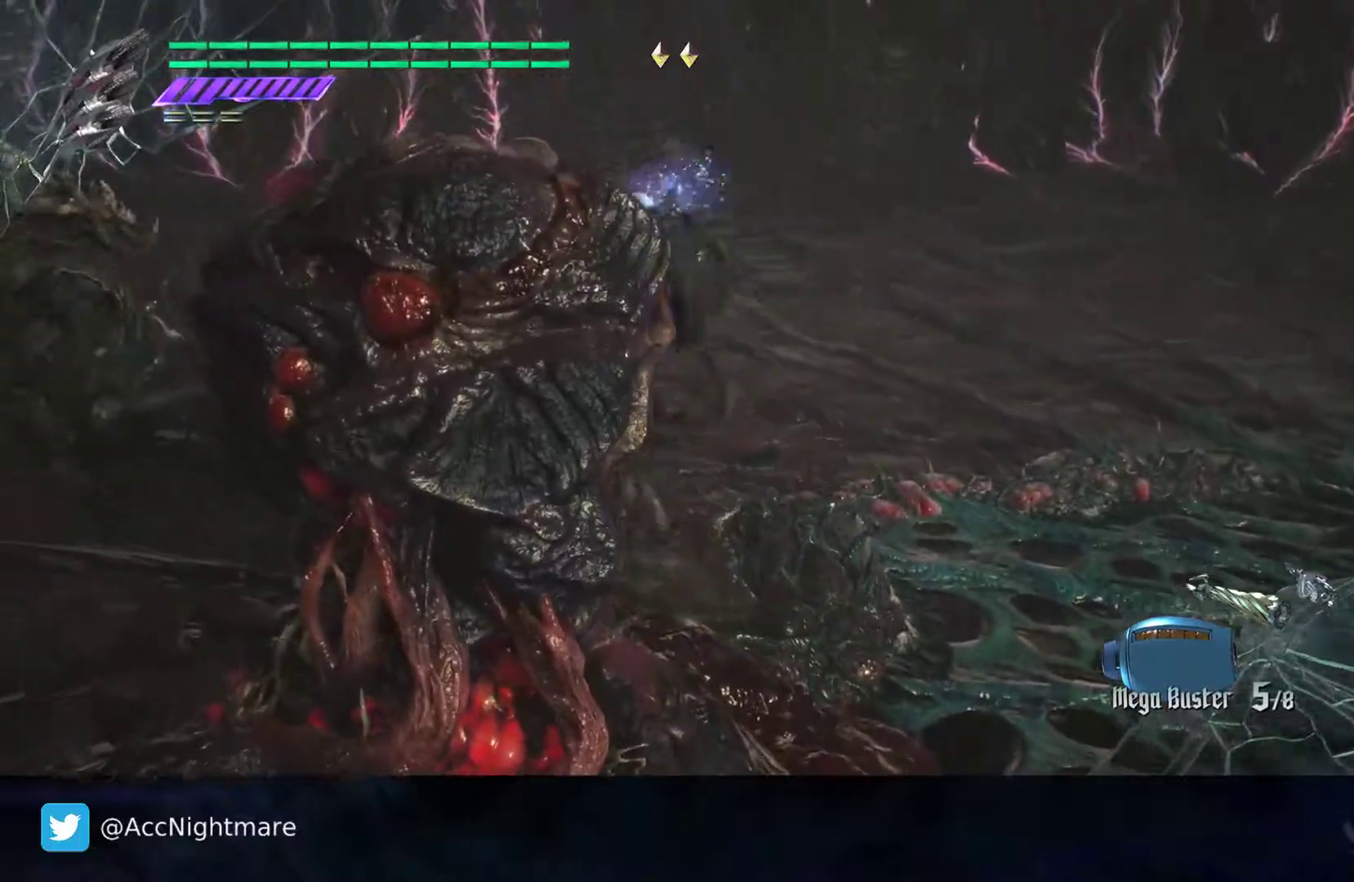
{"buttons": ["L2"], "left_stick": "center", "right_stick": "center", "events": [[133, "L2", "down"], [267, "L2", "up"], [283, "TRIANGLE", "down"], [467, "L2", "down"], [467, "TRIANGLE", "up"]]}
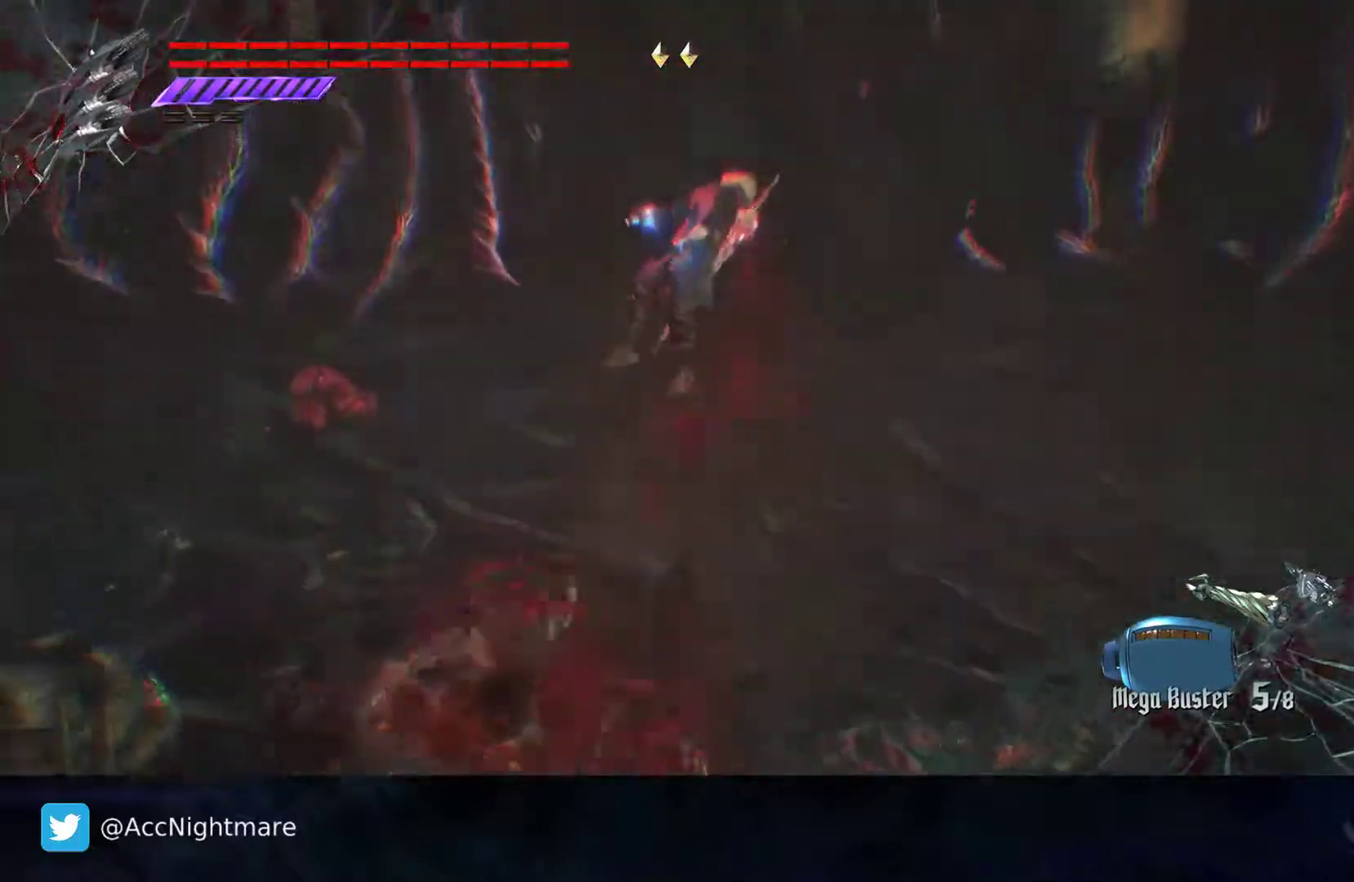
{"buttons": [], "left_stick": "center", "right_stick": "center", "events": [[117, "L2", "up"]]}